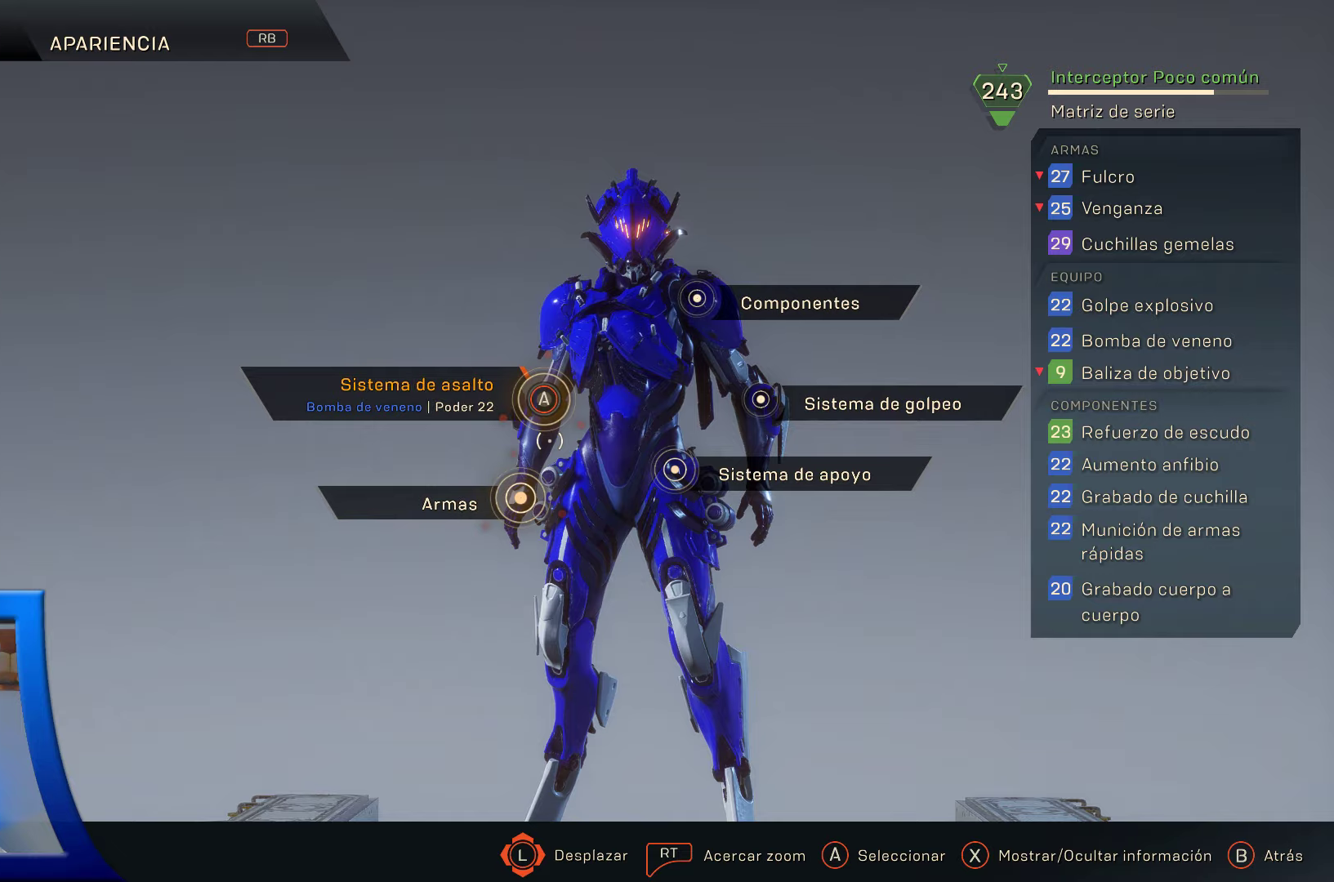
Gameplay with a controller (Xbox layout); each line is a JSON object with the inputs held at the frame after it. "events" lists button and stick changes between this image and that frame as [ms after this image, input, new state], when the widget could be followed in between.
{"buttons": [], "left_stick": "center", "right_stick": "center", "events": []}
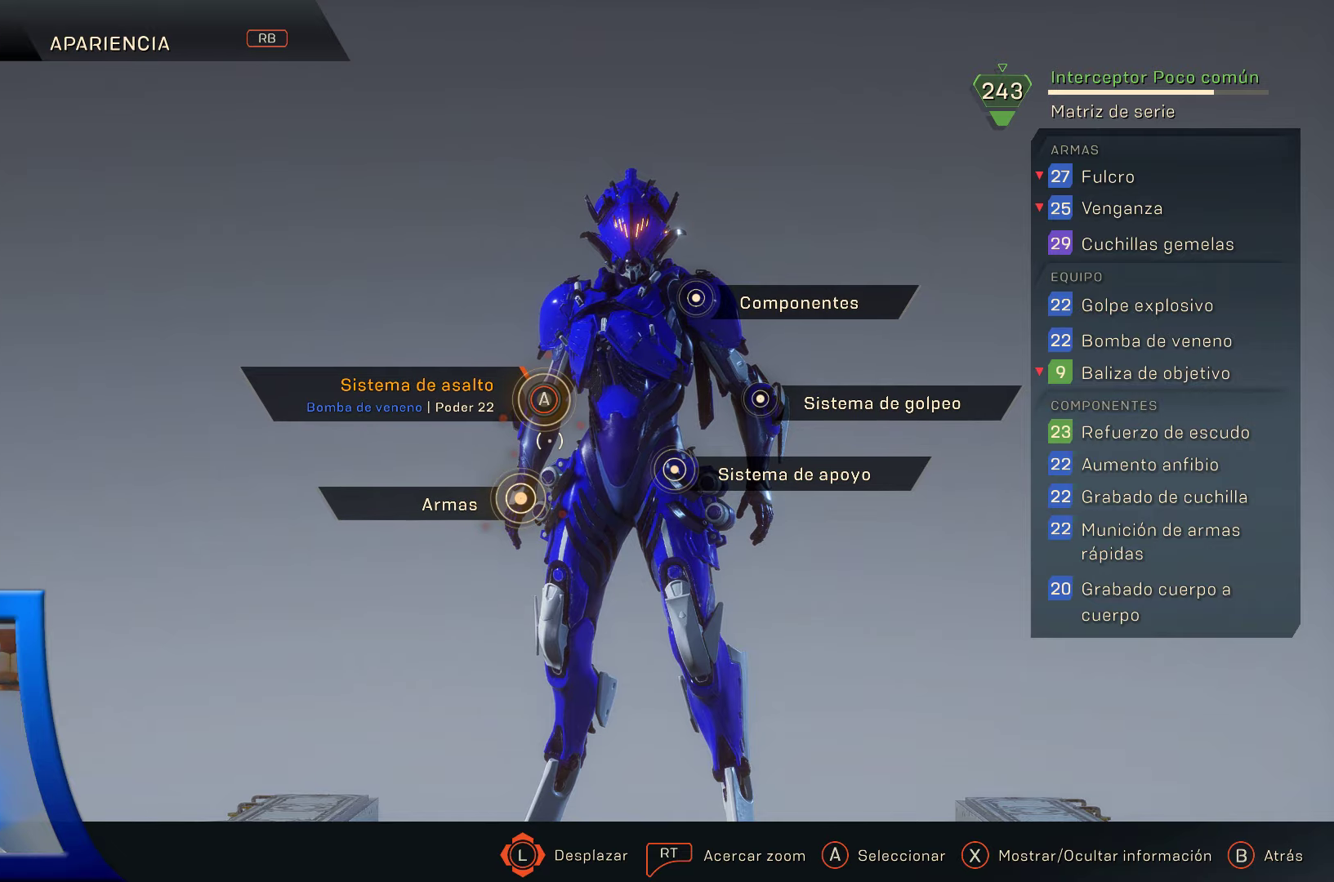
{"buttons": [], "left_stick": "center", "right_stick": "center", "events": [[250, "A", "down"], [383, "A", "up"]]}
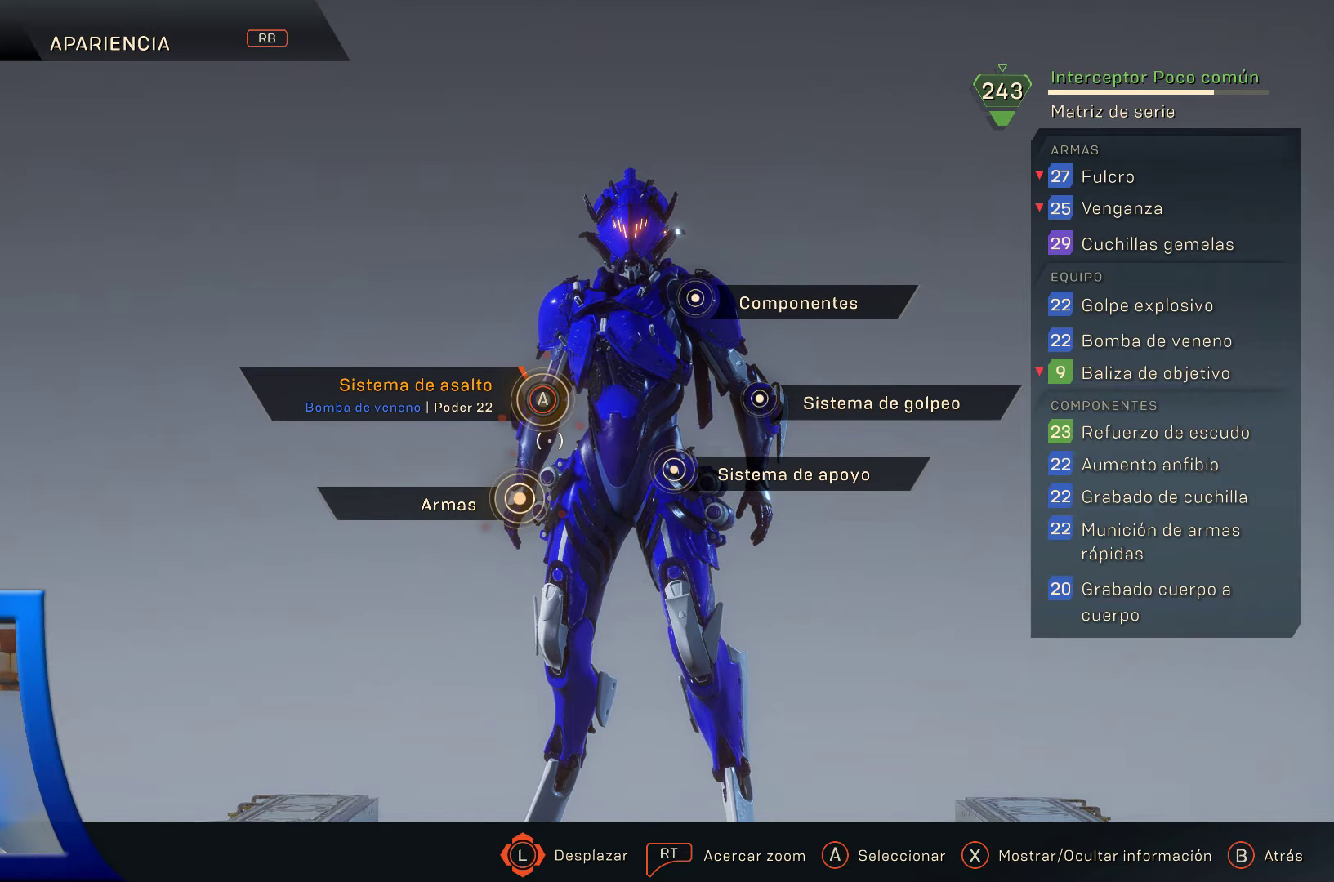
{"buttons": [], "left_stick": "center", "right_stick": "center", "events": []}
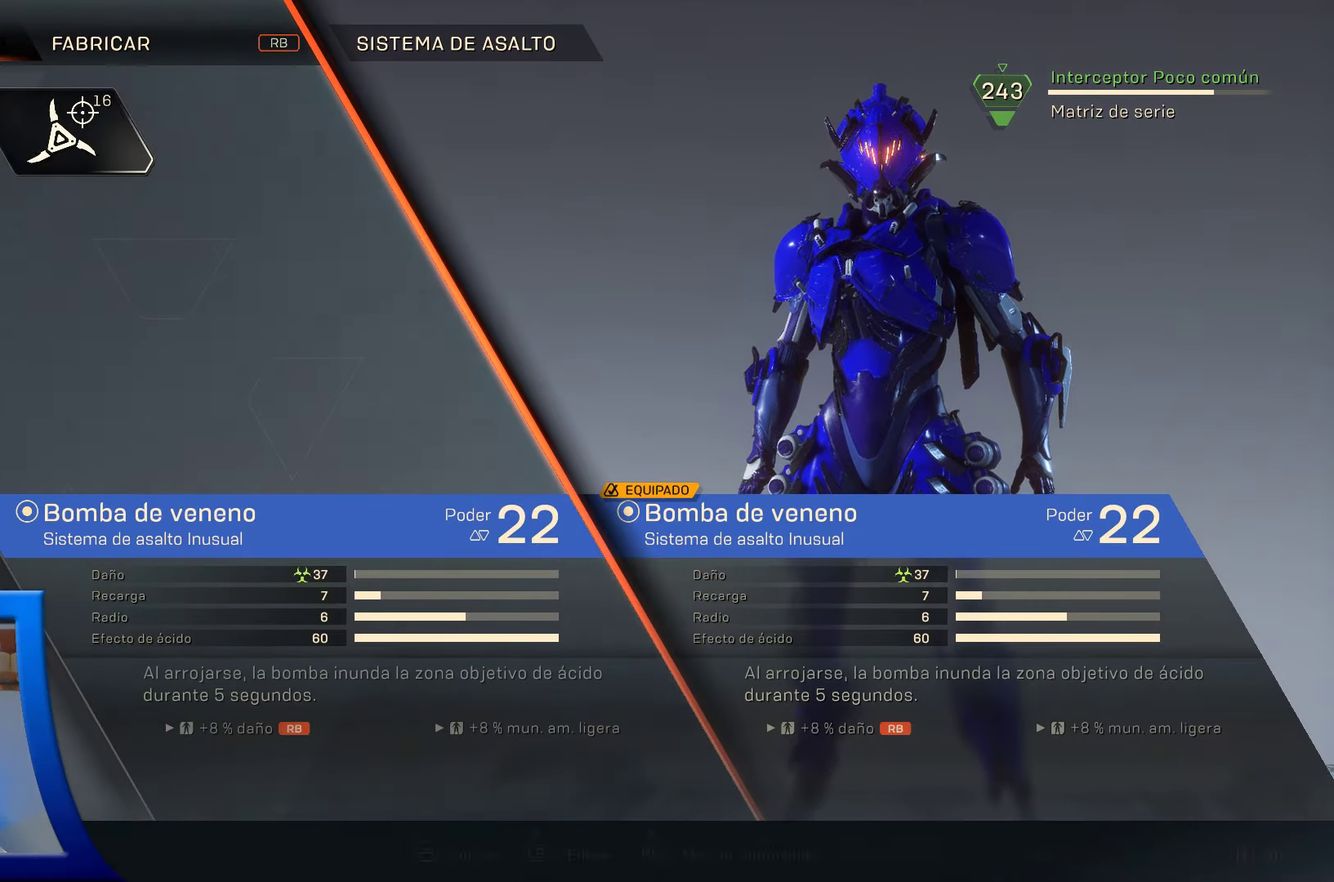
{"buttons": [], "left_stick": "center", "right_stick": "center", "events": [[166, "B", "down"], [333, "B", "up"]]}
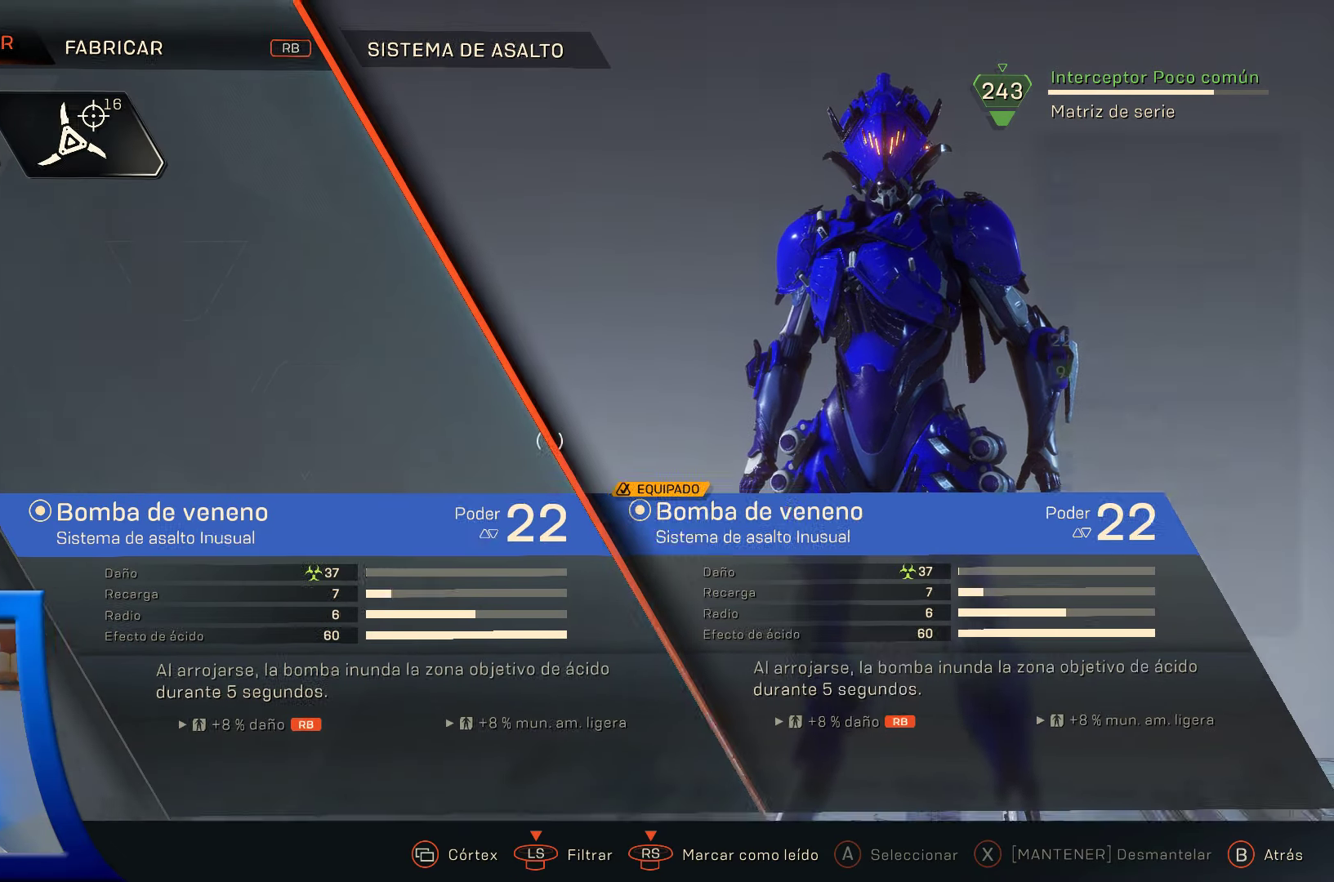
{"buttons": [], "left_stick": "down-right", "right_stick": "center", "events": [[466, "left_stick", "down-right"]]}
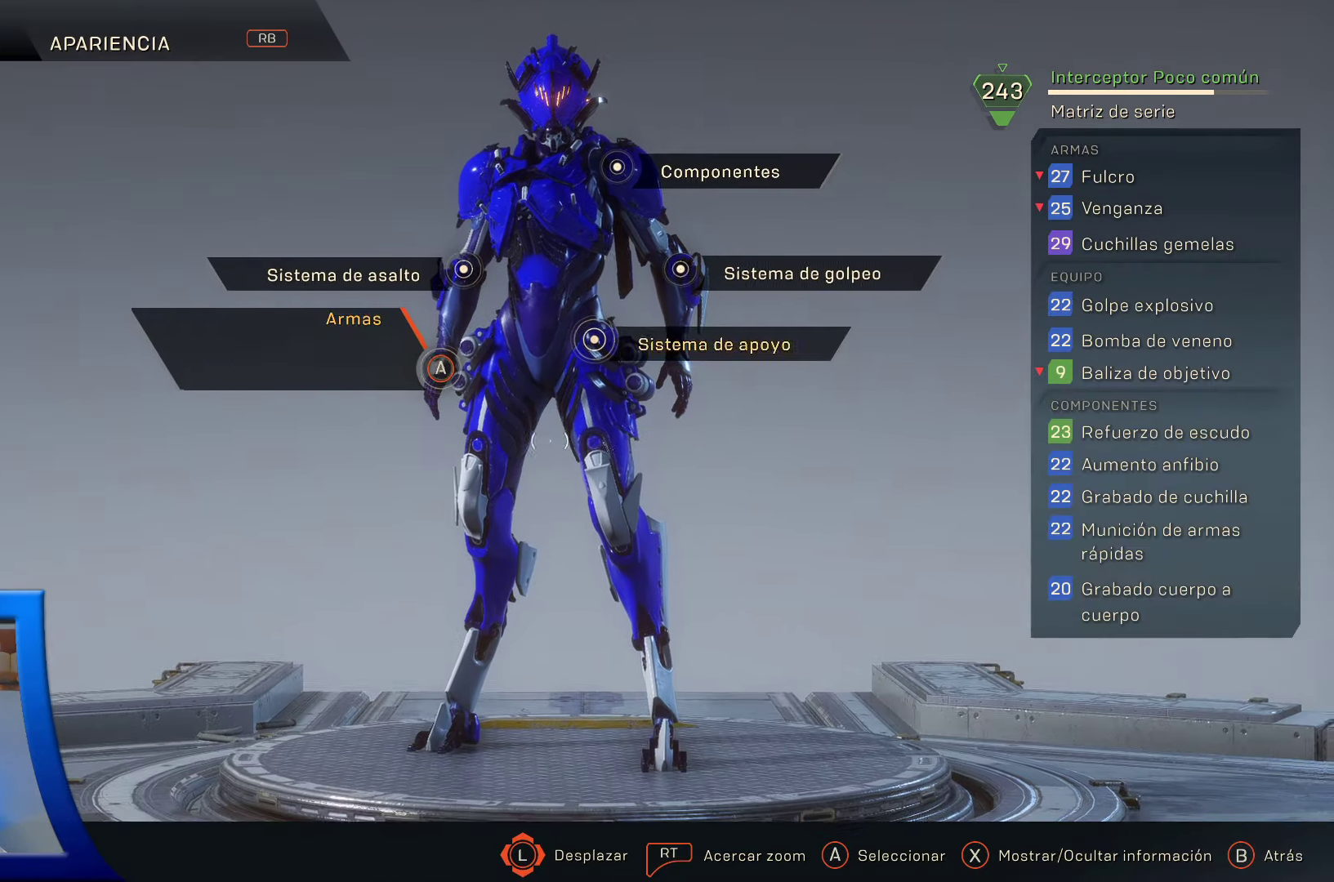
{"buttons": [], "left_stick": "center", "right_stick": "center", "events": [[200, "left_stick", "up-right"], [250, "left_stick", "up"], [400, "left_stick", "center"]]}
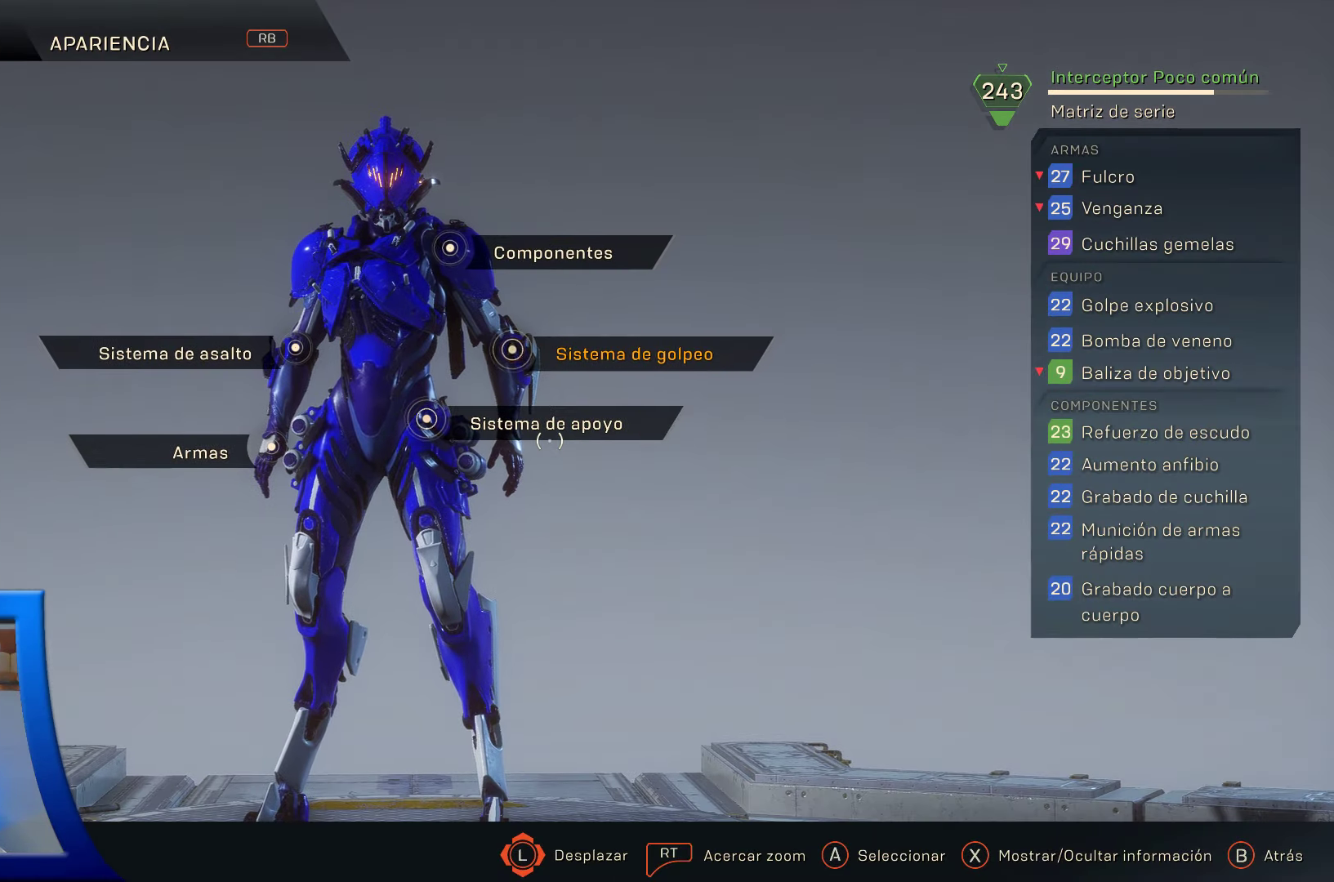
{"buttons": [], "left_stick": "up-left", "right_stick": "center", "events": [[400, "left_stick", "up-left"]]}
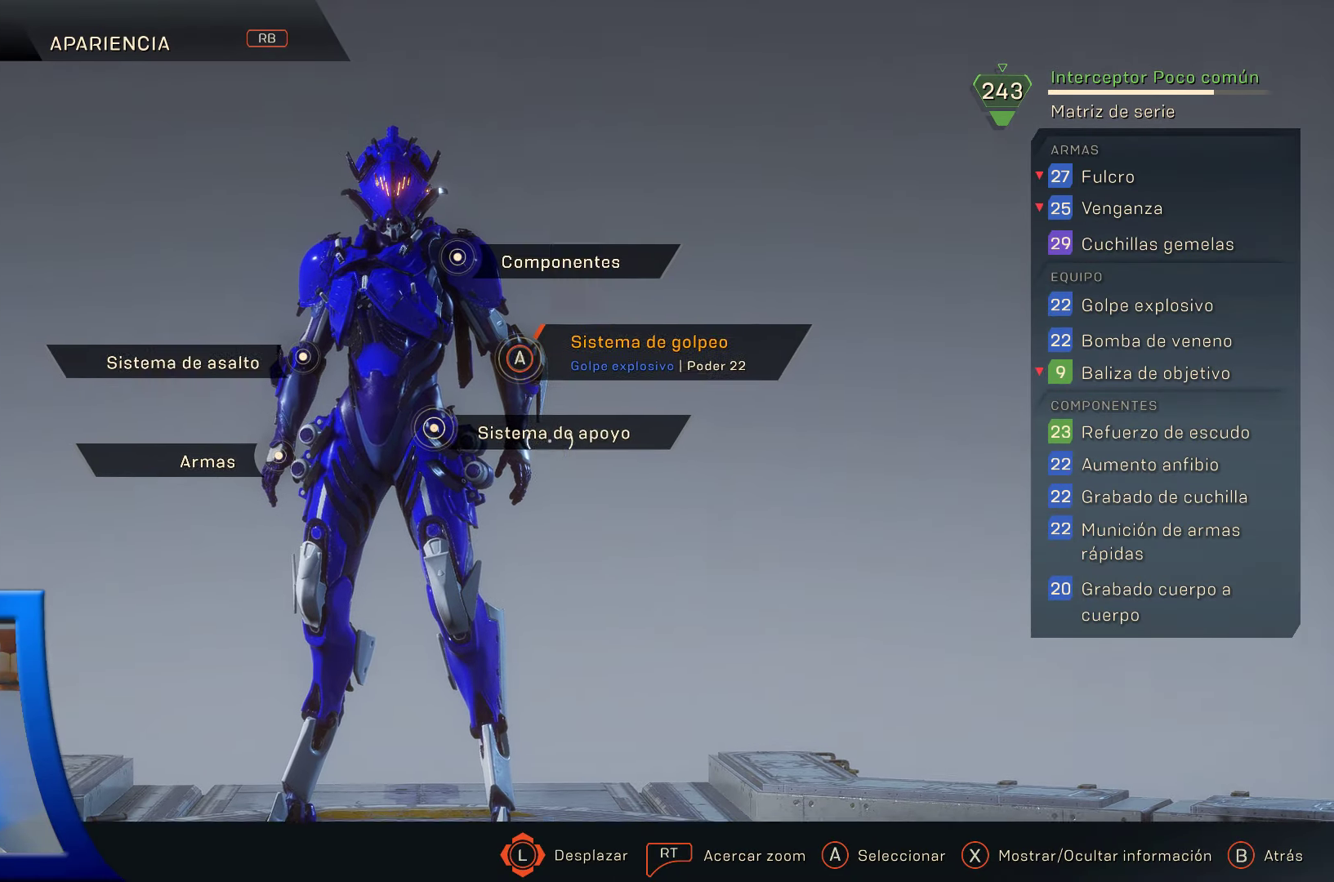
{"buttons": [], "left_stick": "center", "right_stick": "center", "events": [[33, "left_stick", "center"], [333, "left_stick", "left"], [483, "left_stick", "center"]]}
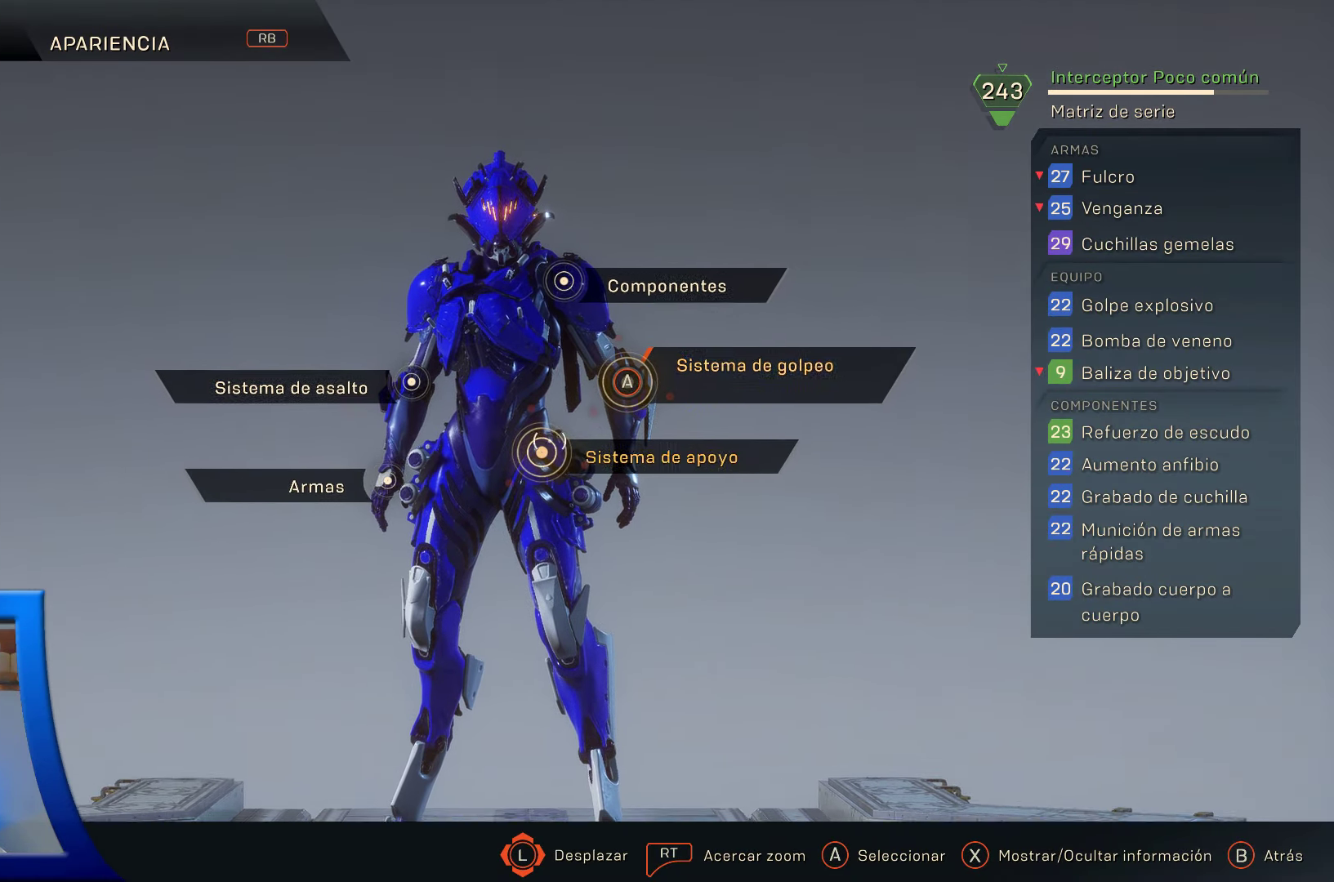
{"buttons": [], "left_stick": "center", "right_stick": "center", "events": [[150, "A", "down"], [316, "A", "up"]]}
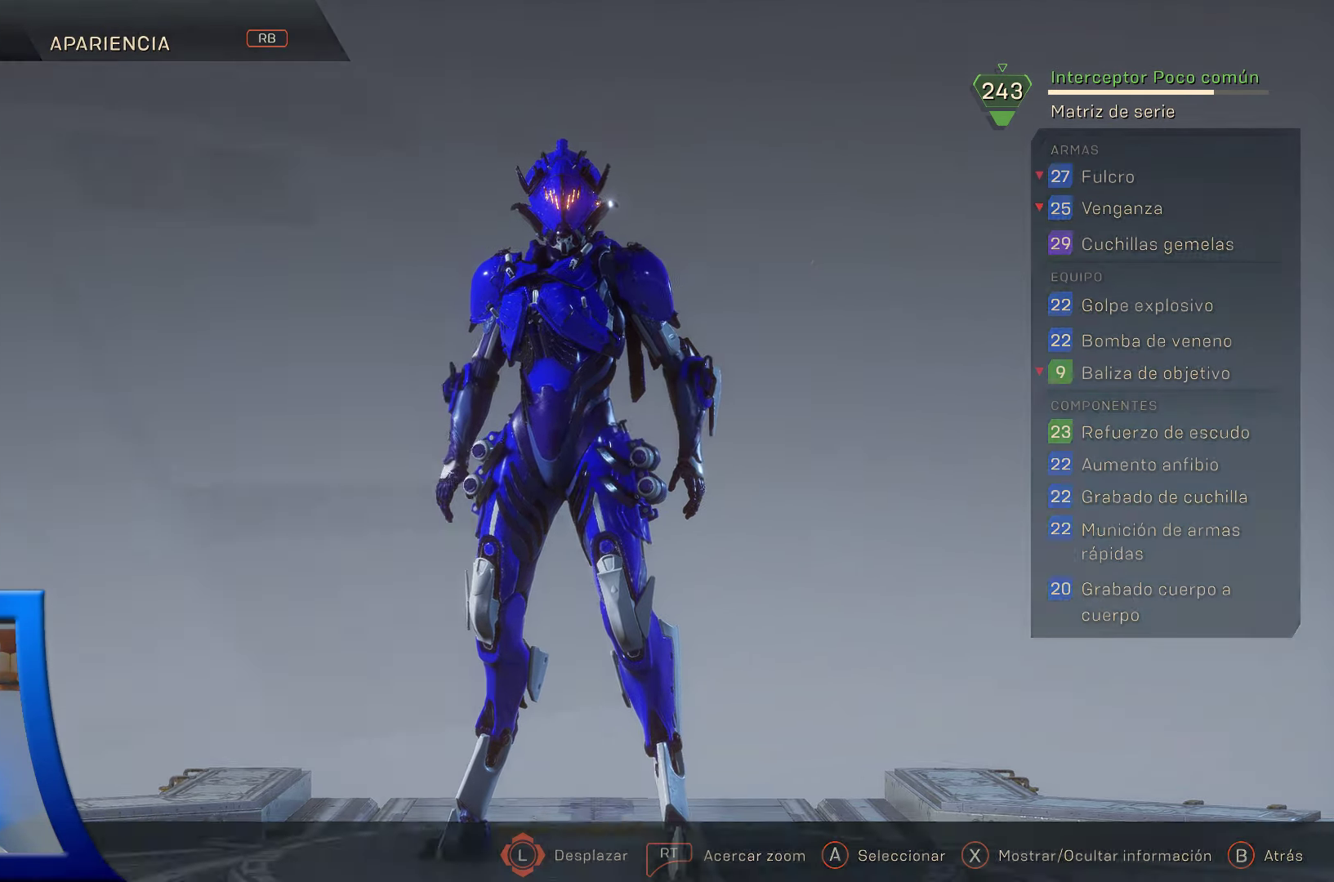
{"buttons": [], "left_stick": "center", "right_stick": "center", "events": []}
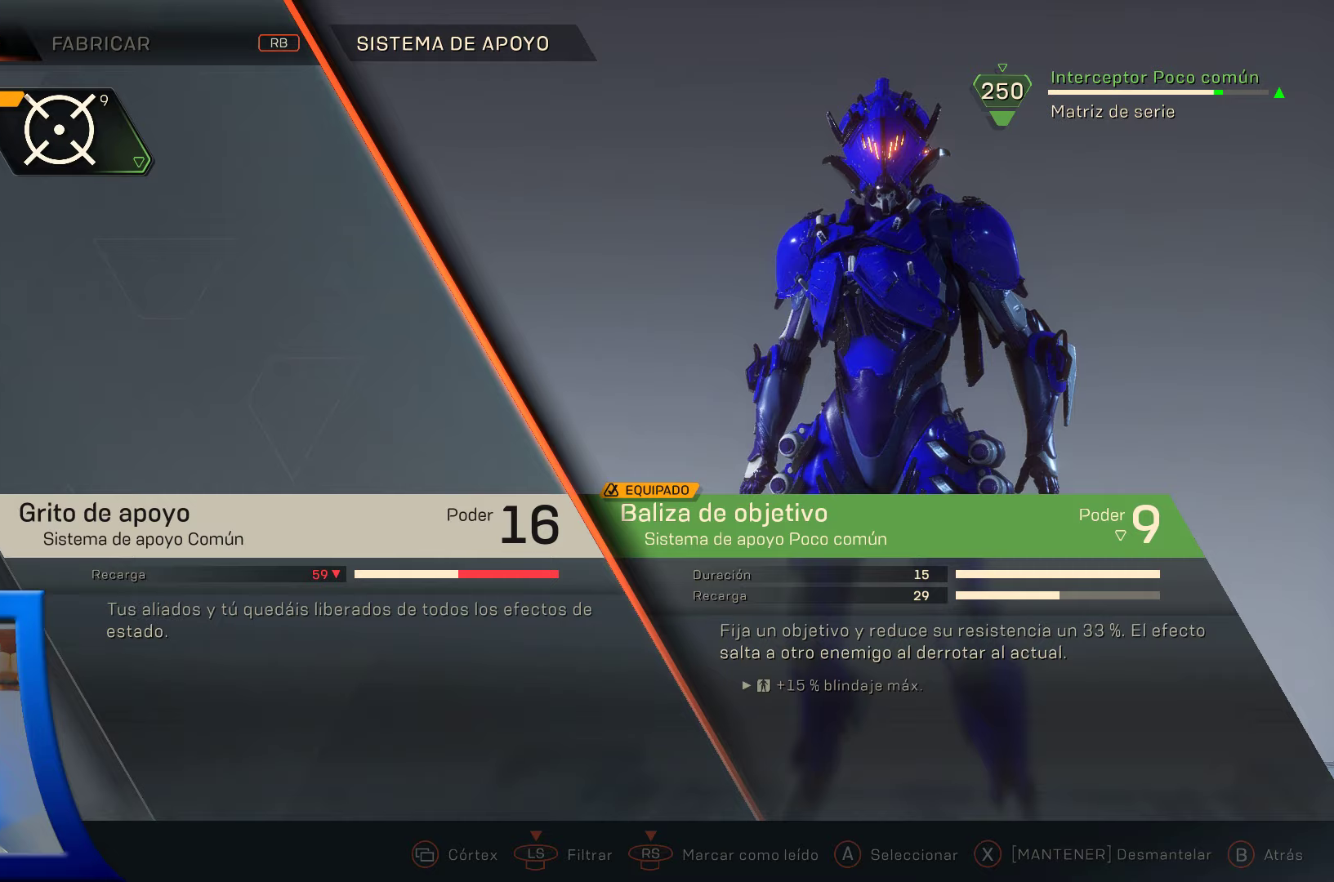
{"buttons": [], "left_stick": "center", "right_stick": "center", "events": [[267, "B", "down"], [417, "B", "up"]]}
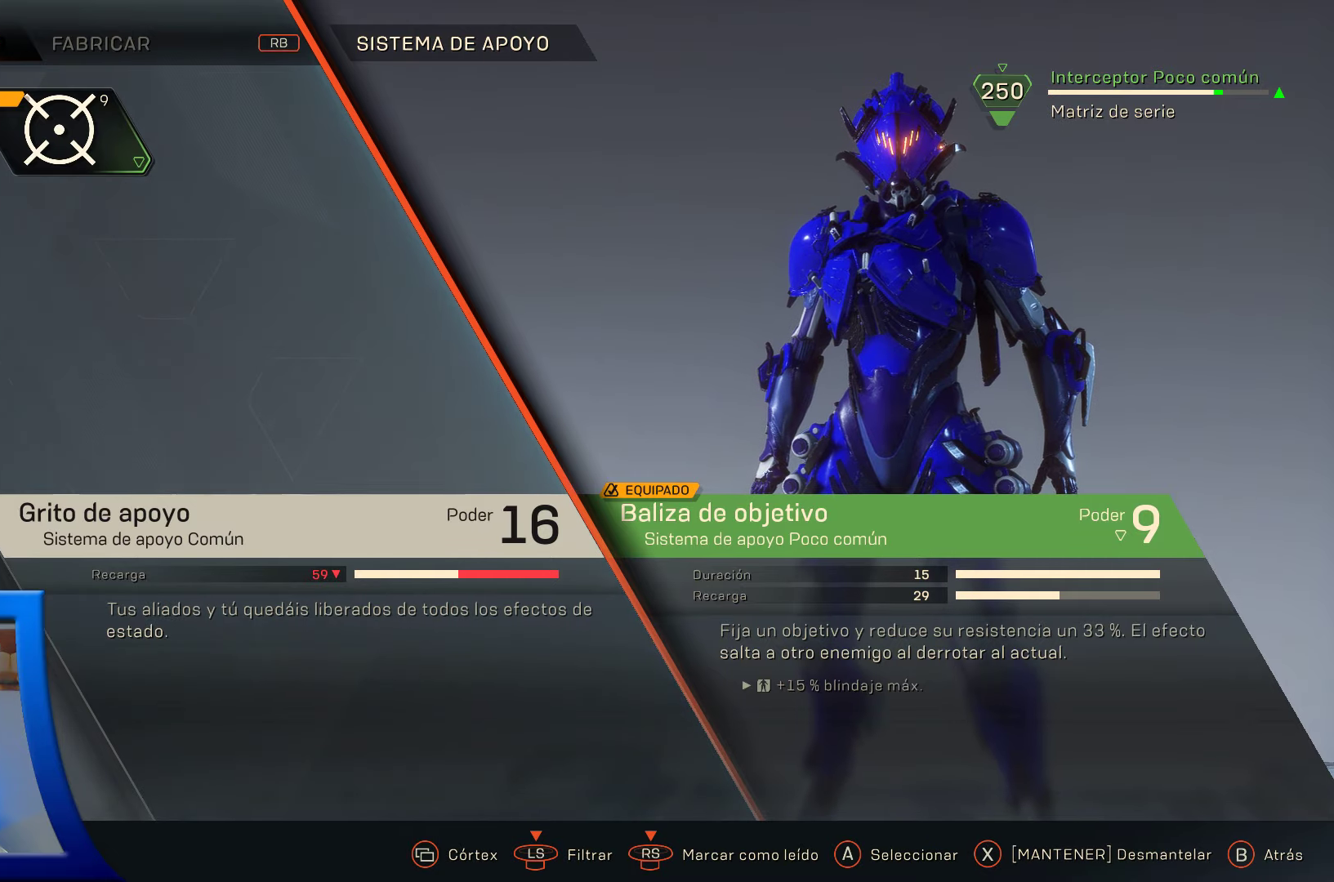
{"buttons": [], "left_stick": "up", "right_stick": "center", "events": [[400, "left_stick", "up"]]}
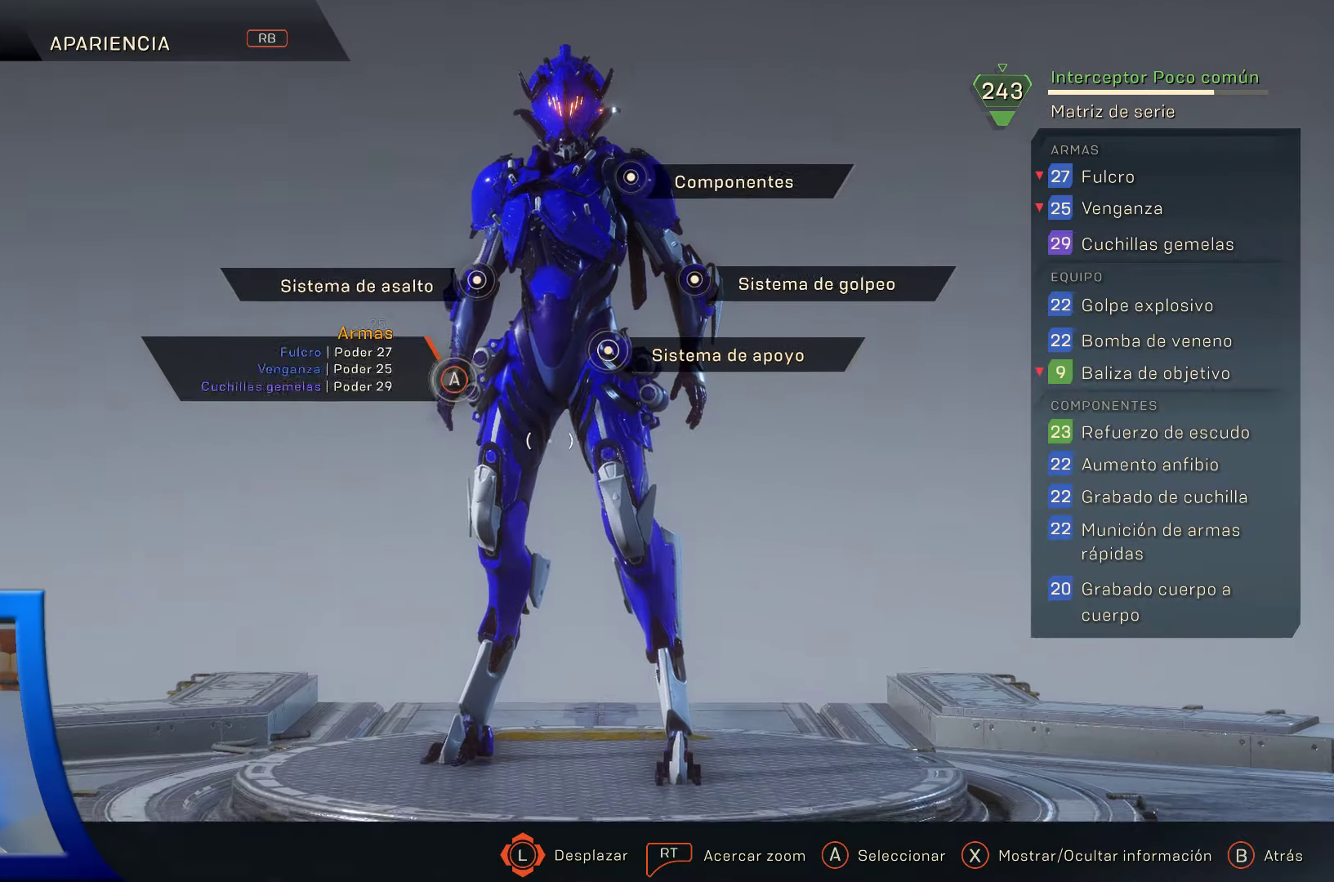
{"buttons": [], "left_stick": "center", "right_stick": "center", "events": [[167, "left_stick", "up-right"], [333, "left_stick", "center"]]}
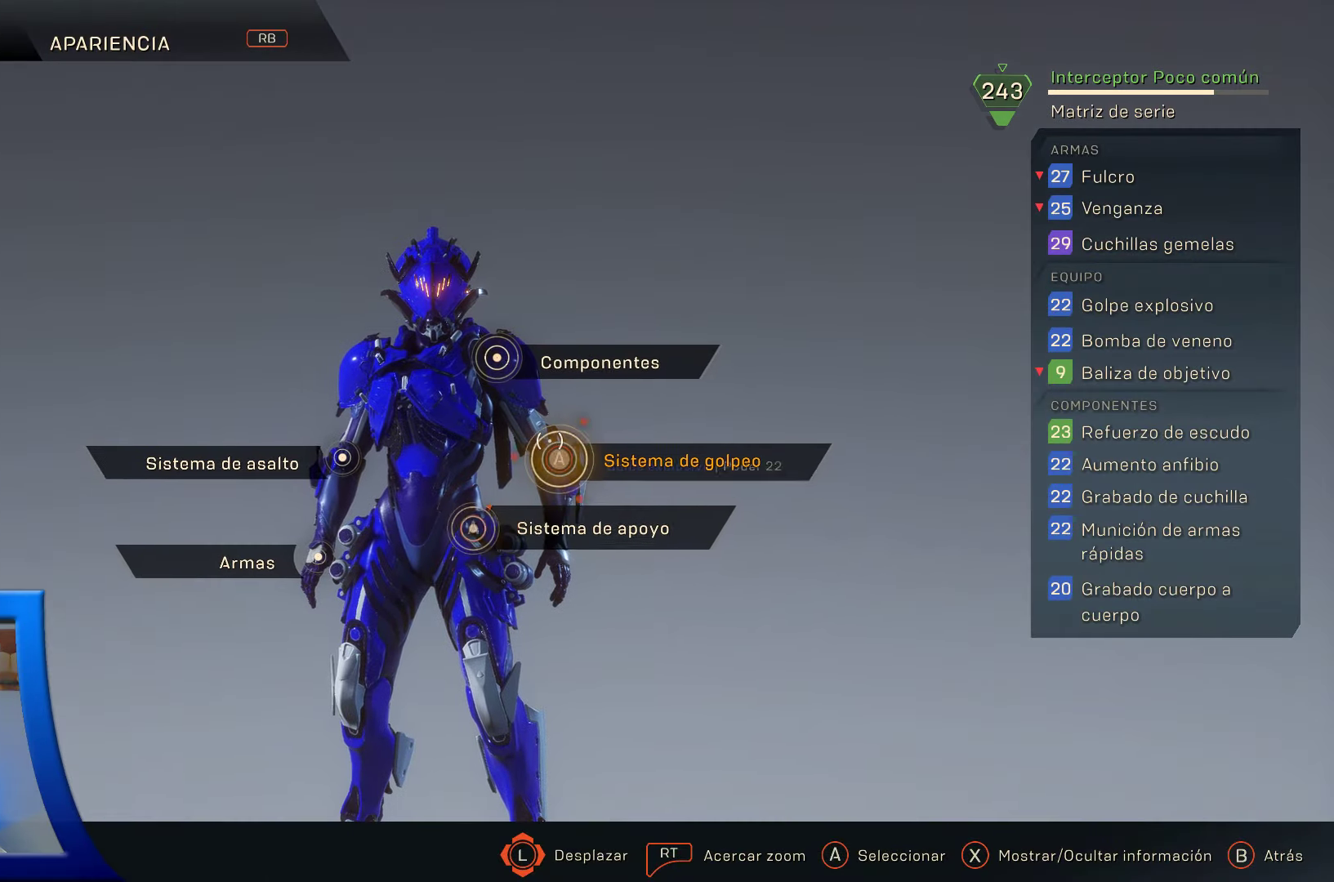
{"buttons": [], "left_stick": "center", "right_stick": "center", "events": [[183, "A", "down"], [333, "A", "up"]]}
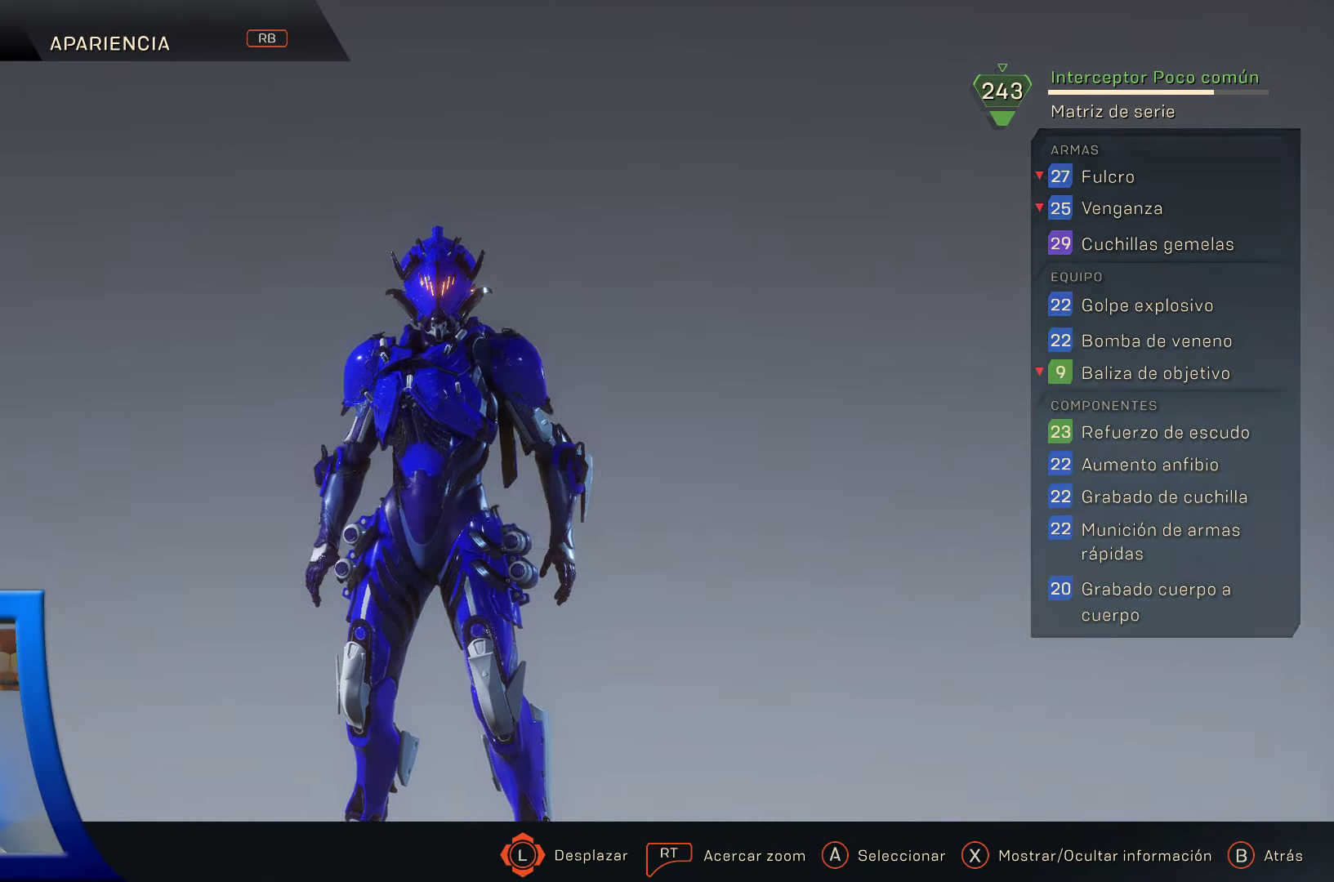
{"buttons": [], "left_stick": "center", "right_stick": "center", "events": []}
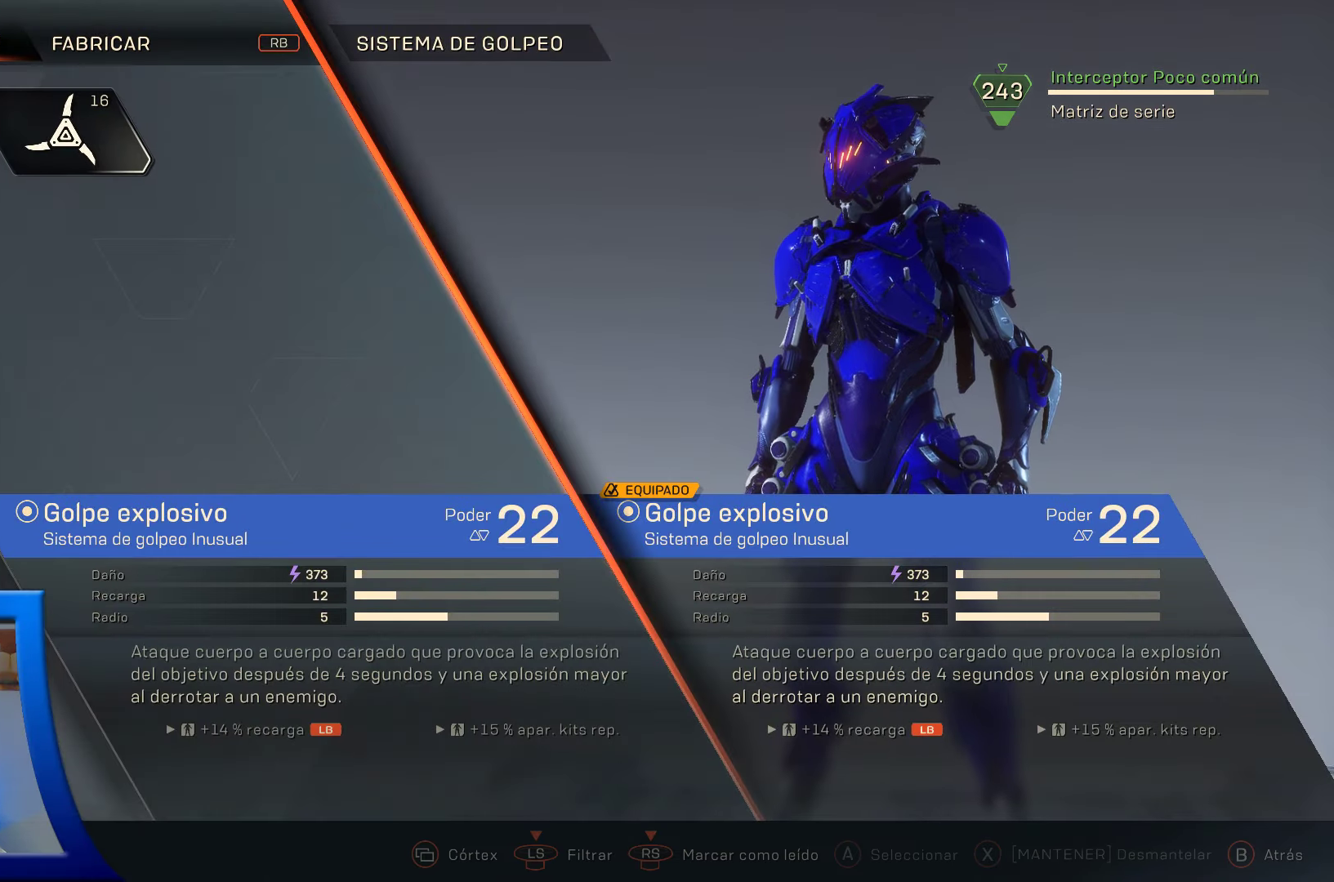
{"buttons": ["B"], "left_stick": "center", "right_stick": "center", "events": [[400, "B", "down"]]}
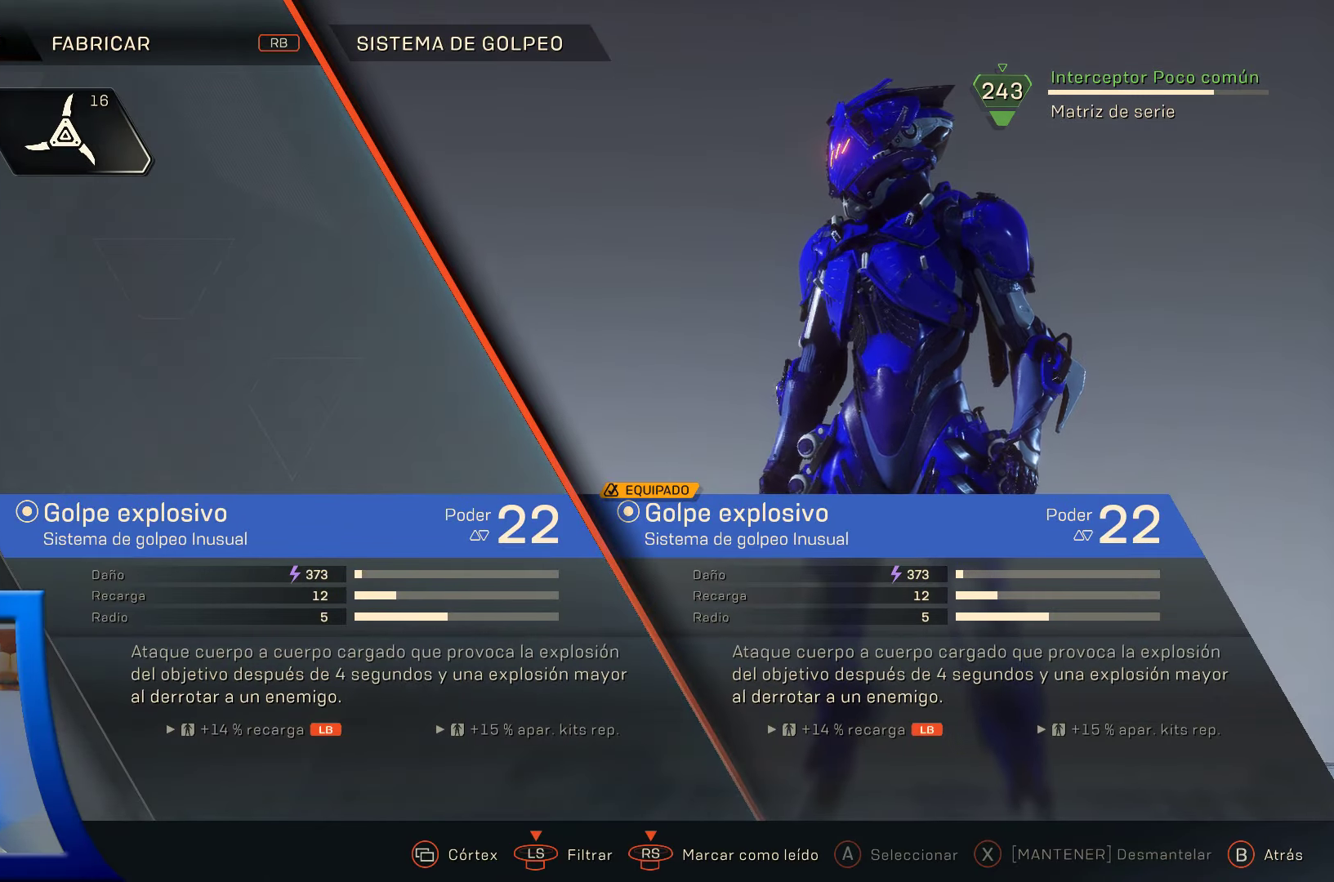
{"buttons": [], "left_stick": "center", "right_stick": "center", "events": [[33, "B", "up"]]}
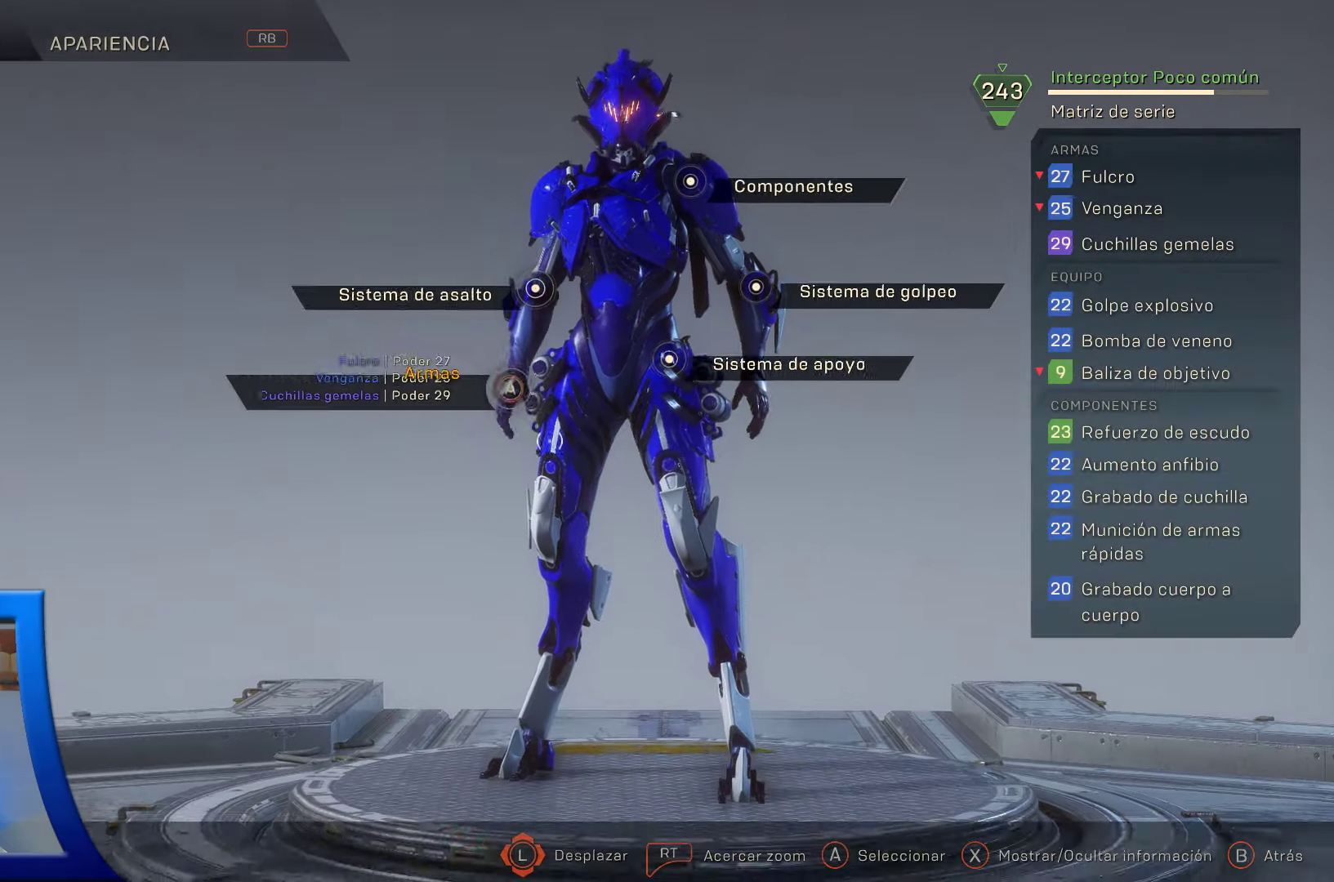
{"buttons": [], "left_stick": "up", "right_stick": "center", "events": [[283, "left_stick", "up"]]}
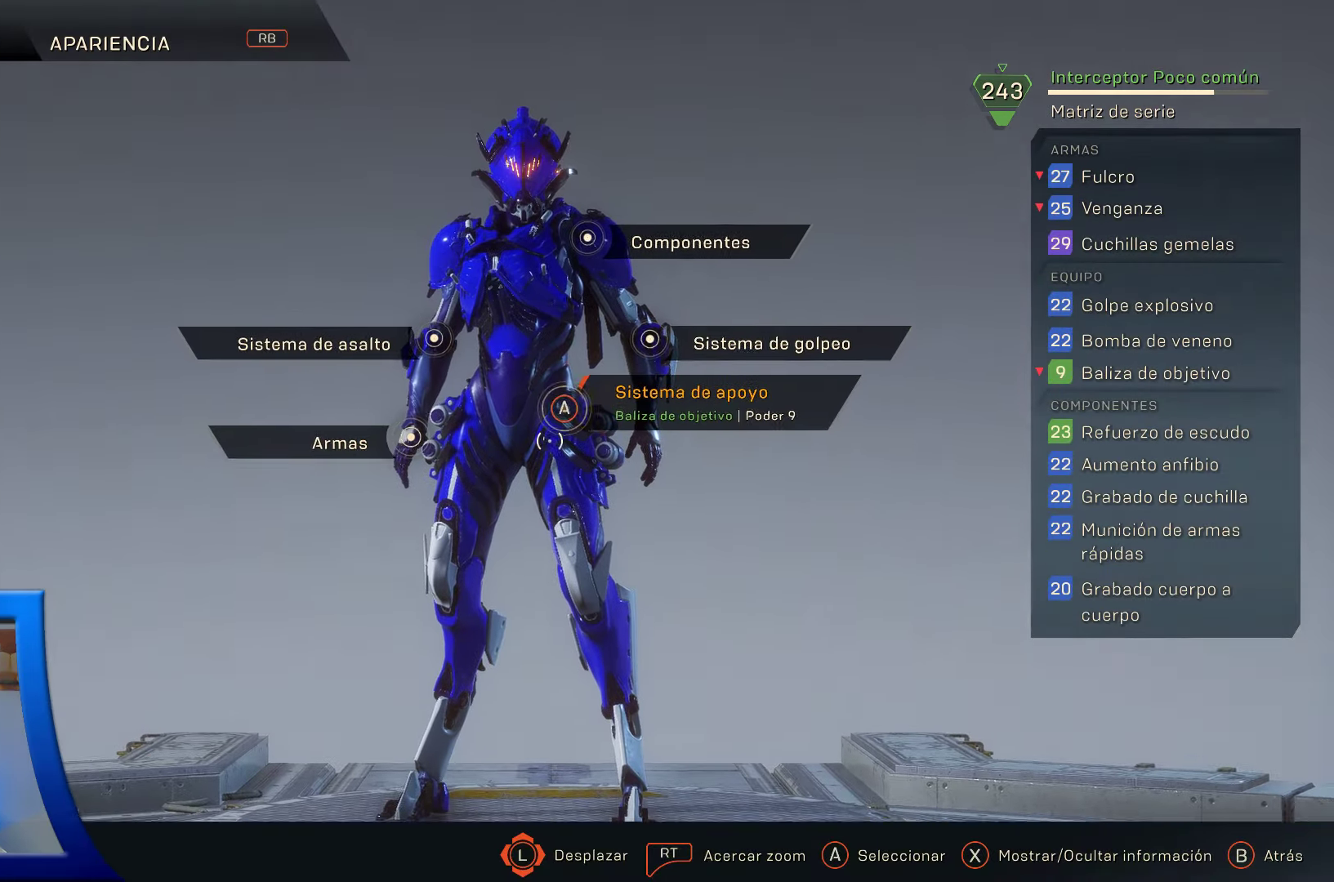
{"buttons": [], "left_stick": "up", "right_stick": "center", "events": [[200, "left_stick", "center"], [433, "left_stick", "up"]]}
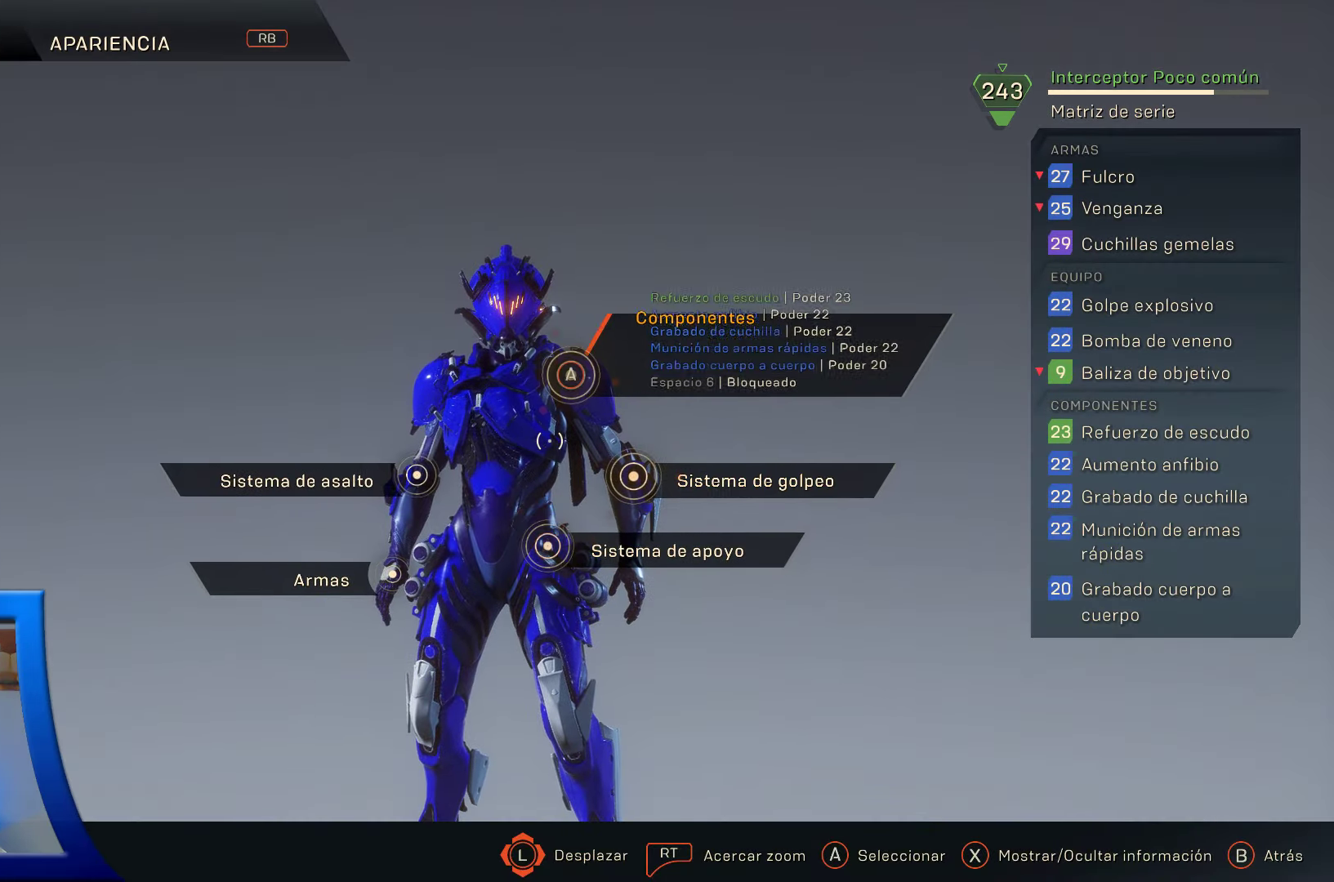
{"buttons": [], "left_stick": "center", "right_stick": "center", "events": [[83, "left_stick", "center"], [167, "A", "down"], [317, "A", "up"]]}
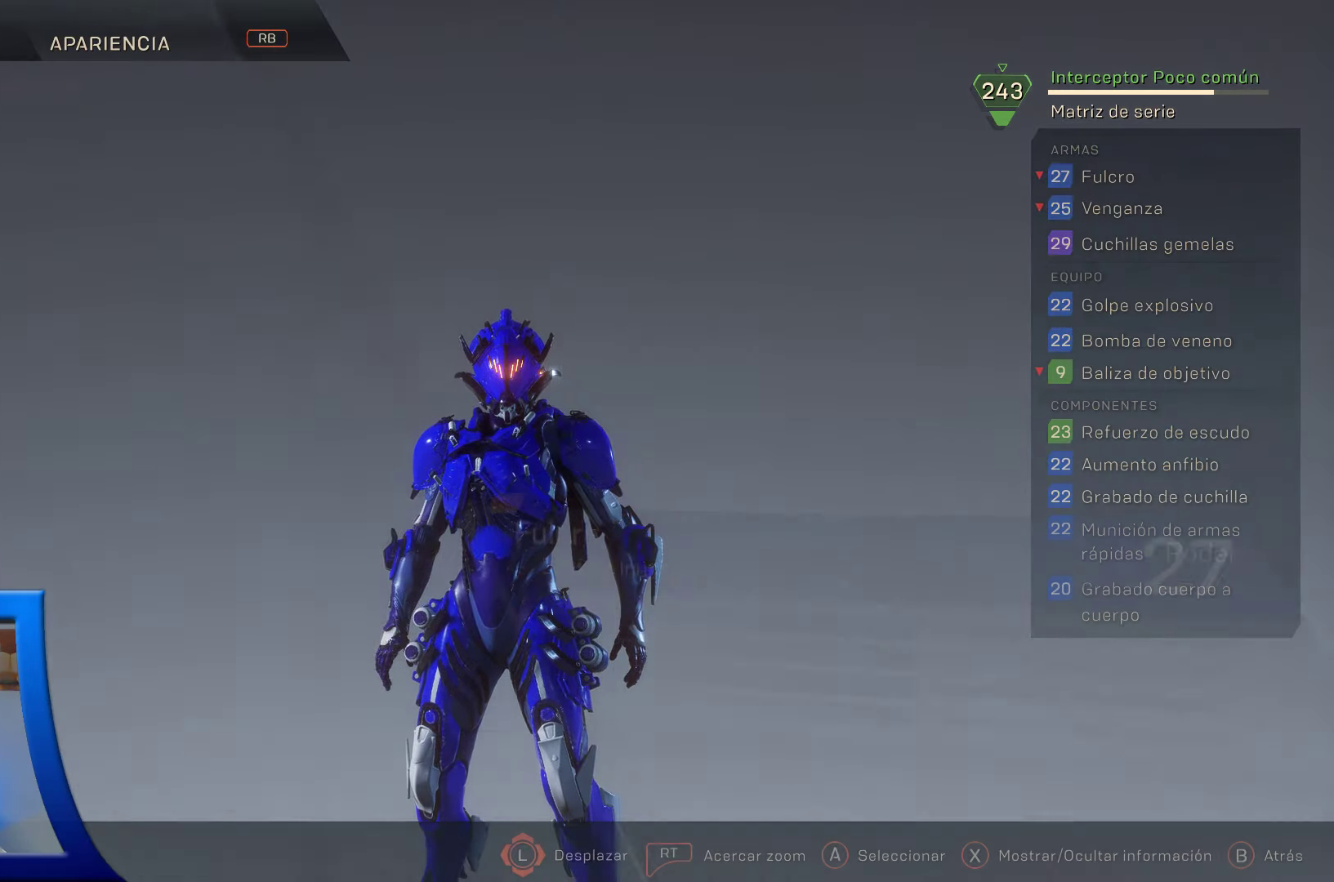
{"buttons": [], "left_stick": "center", "right_stick": "center", "events": []}
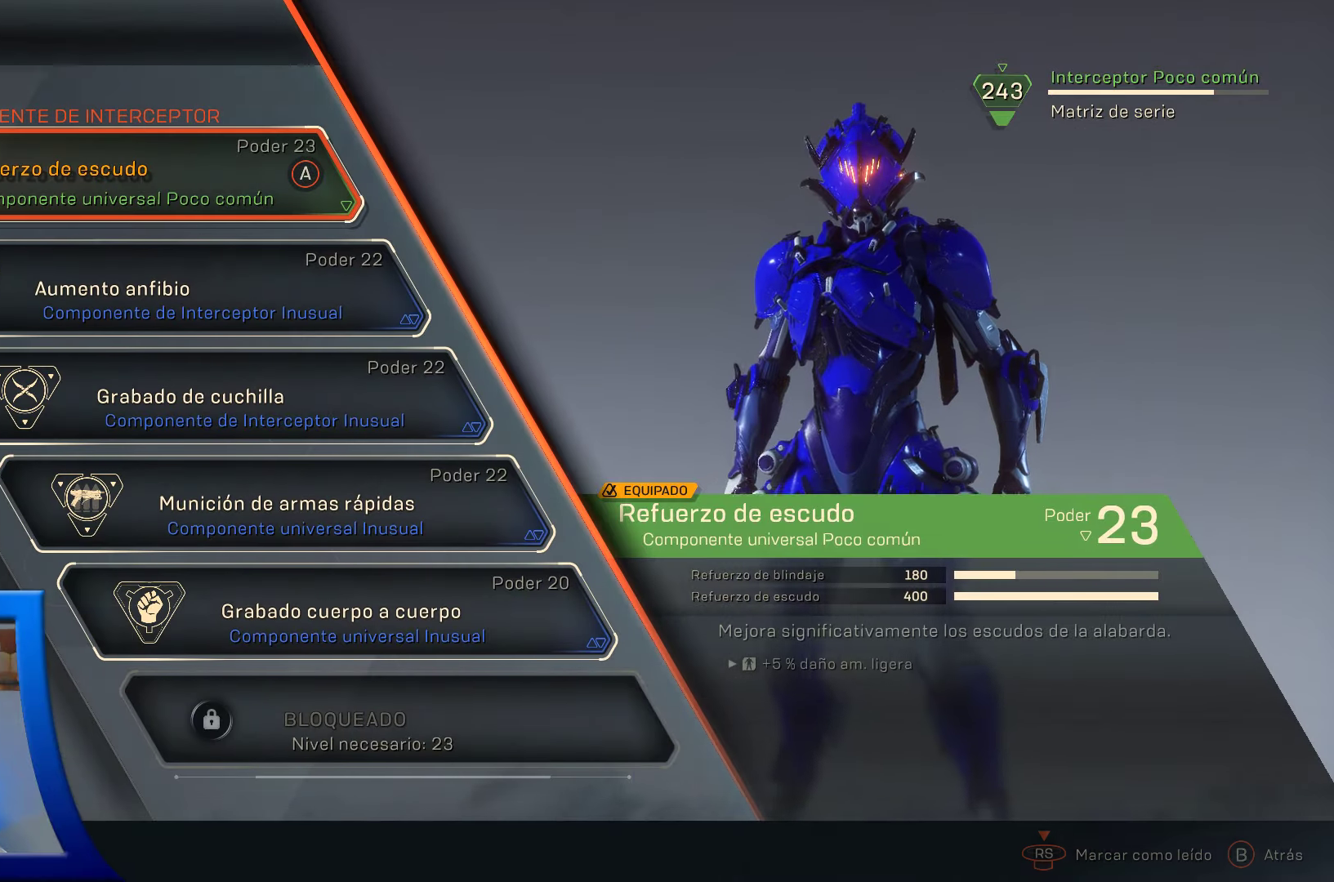
{"buttons": [], "left_stick": "center", "right_stick": "center", "events": []}
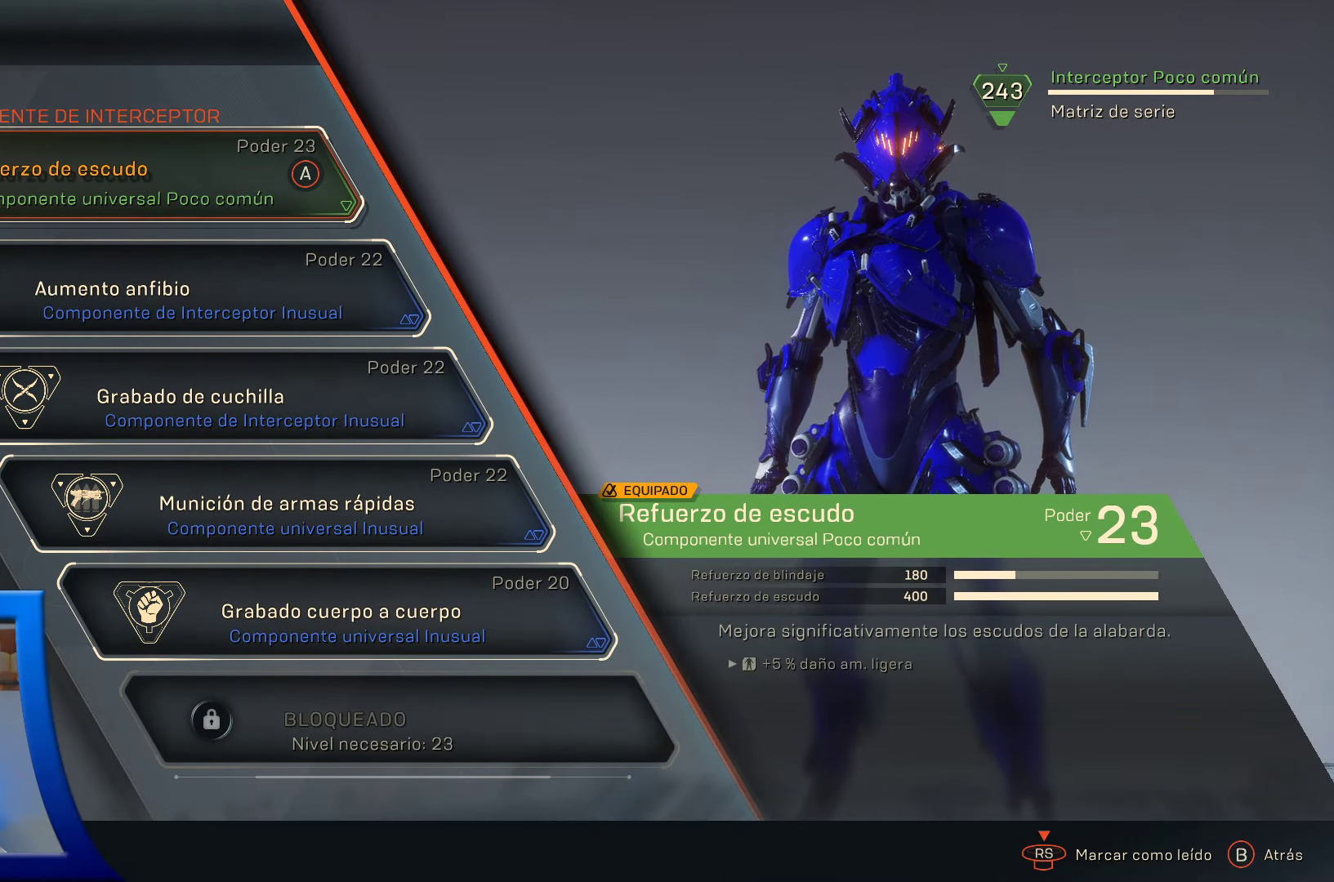
{"buttons": [], "left_stick": "center", "right_stick": "center", "events": [[200, "A", "down"], [350, "A", "up"]]}
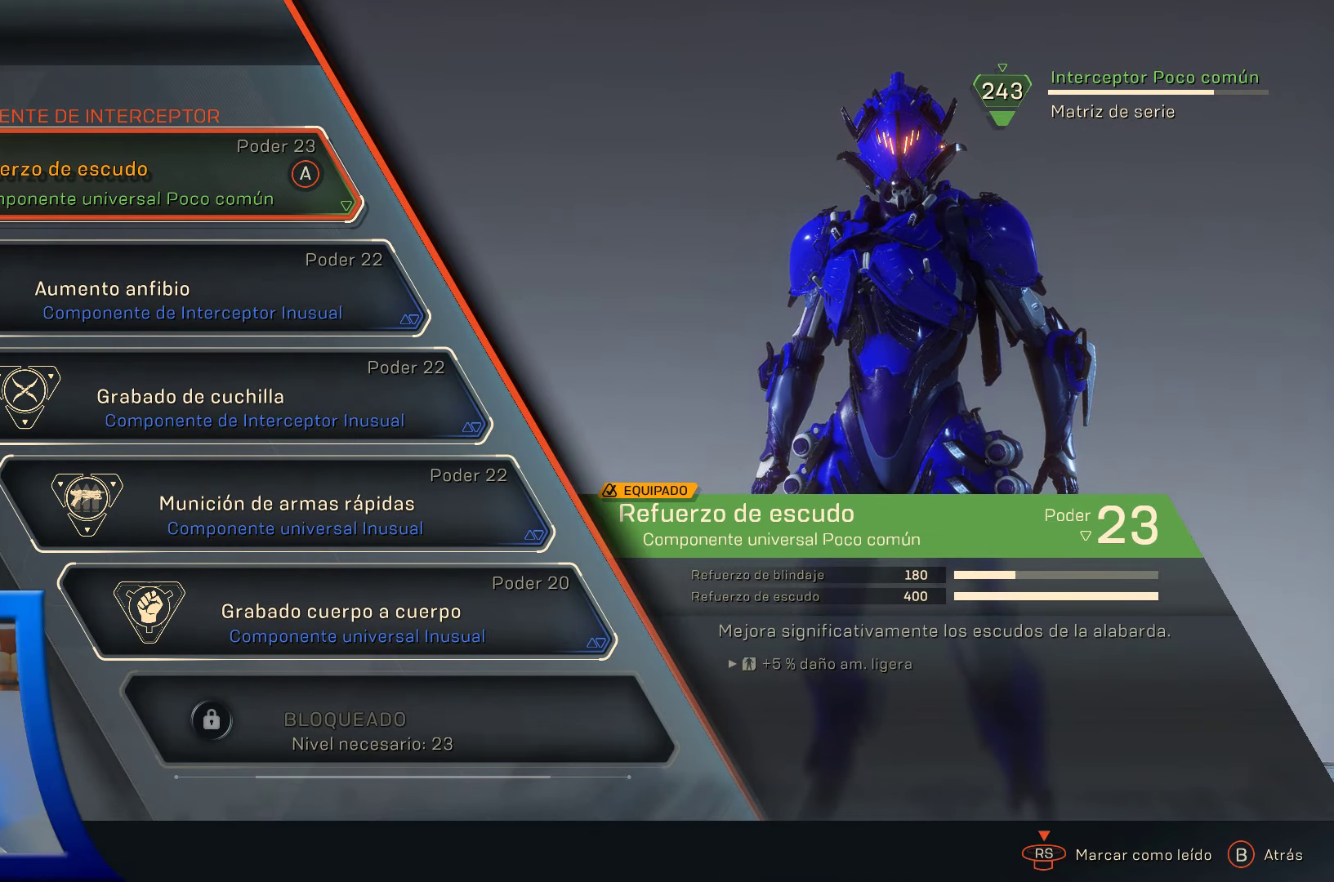
{"buttons": [], "left_stick": "center", "right_stick": "center", "events": []}
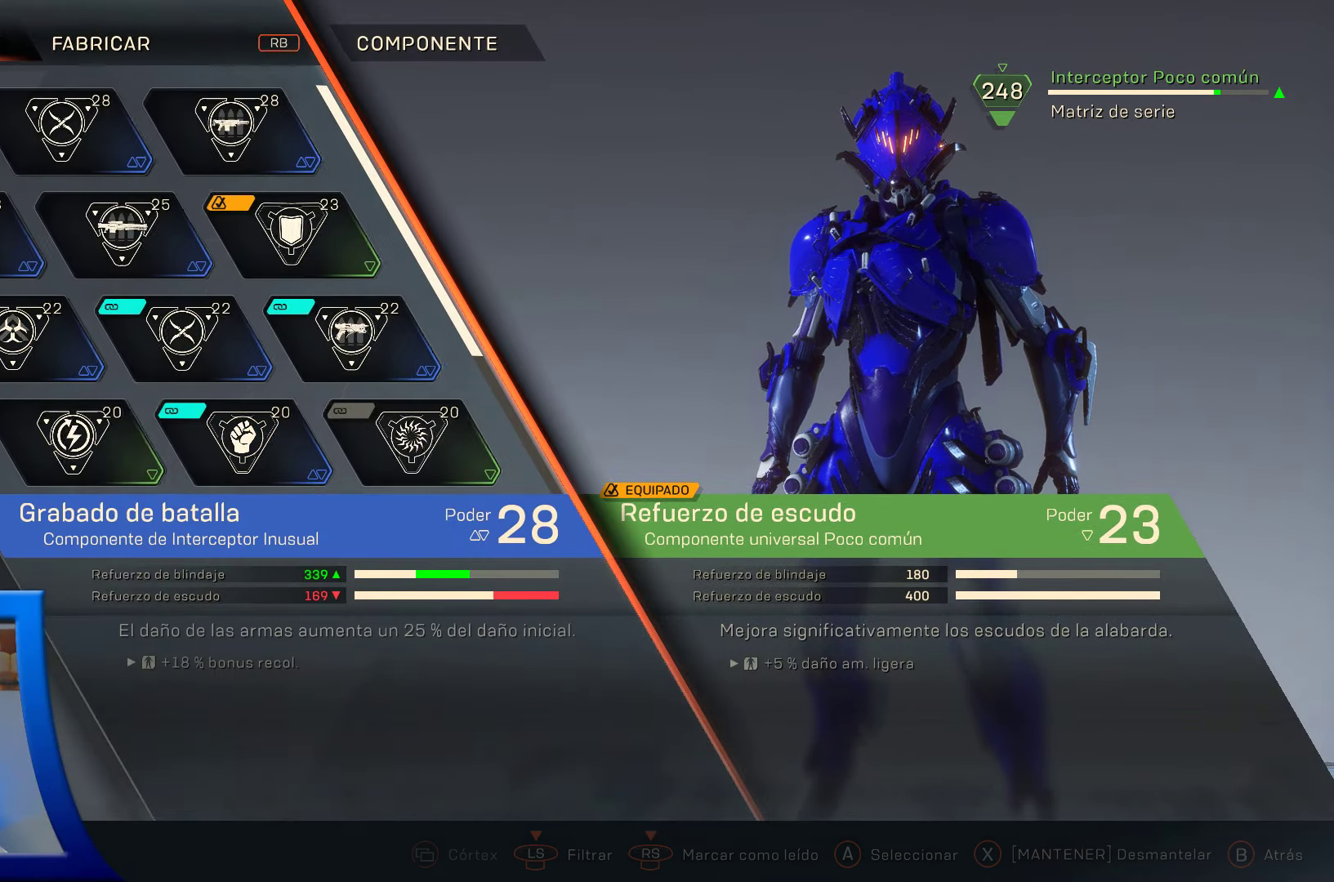
{"buttons": [], "left_stick": "center", "right_stick": "center", "events": []}